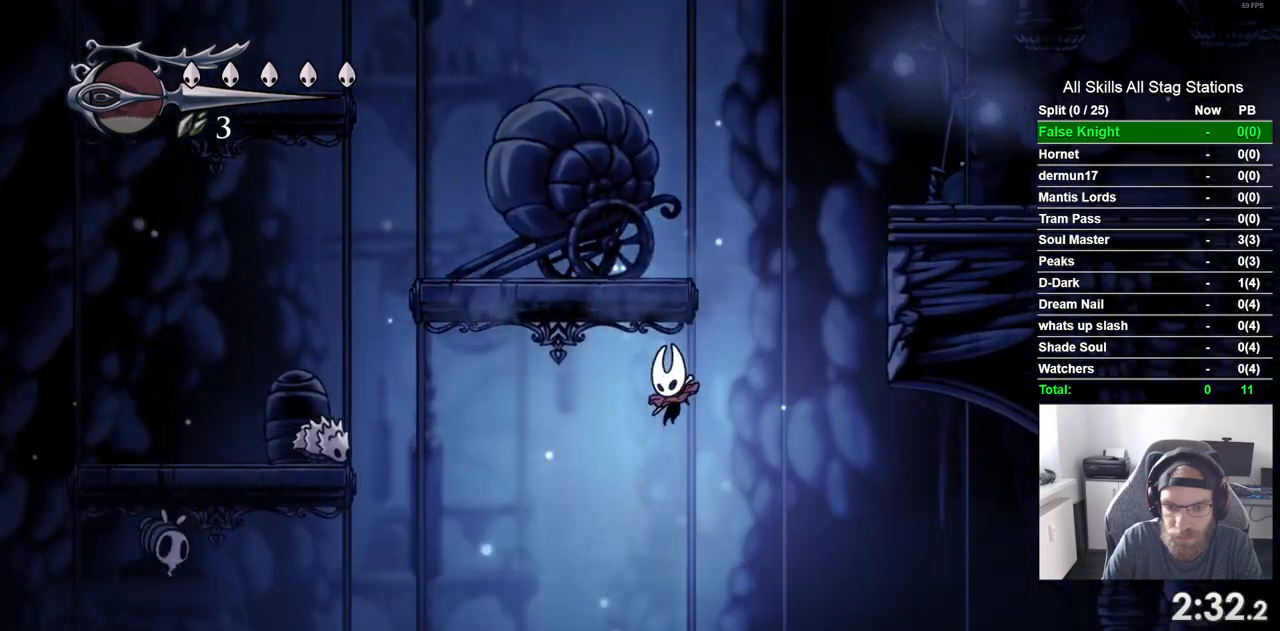
Gameplay with a controller (PlayStation layout); each line is a JSON object with the inputs held at the frame after it. "events" lists button and stick changes between this image and that frame as [ms after this image, input, new state], when the widget could be followed in between. Not read: L3 R3.
{"buttons": [], "left_stick": "center", "right_stick": "center", "events": [[83, "DPAD_DOWN", "down"], [167, "SQUARE", "down"], [267, "DPAD_RIGHT", "down"], [317, "SQUARE", "up"], [333, "DPAD_RIGHT", "up"], [400, "DPAD_DOWN", "up"], [400, "DPAD_LEFT", "up"]]}
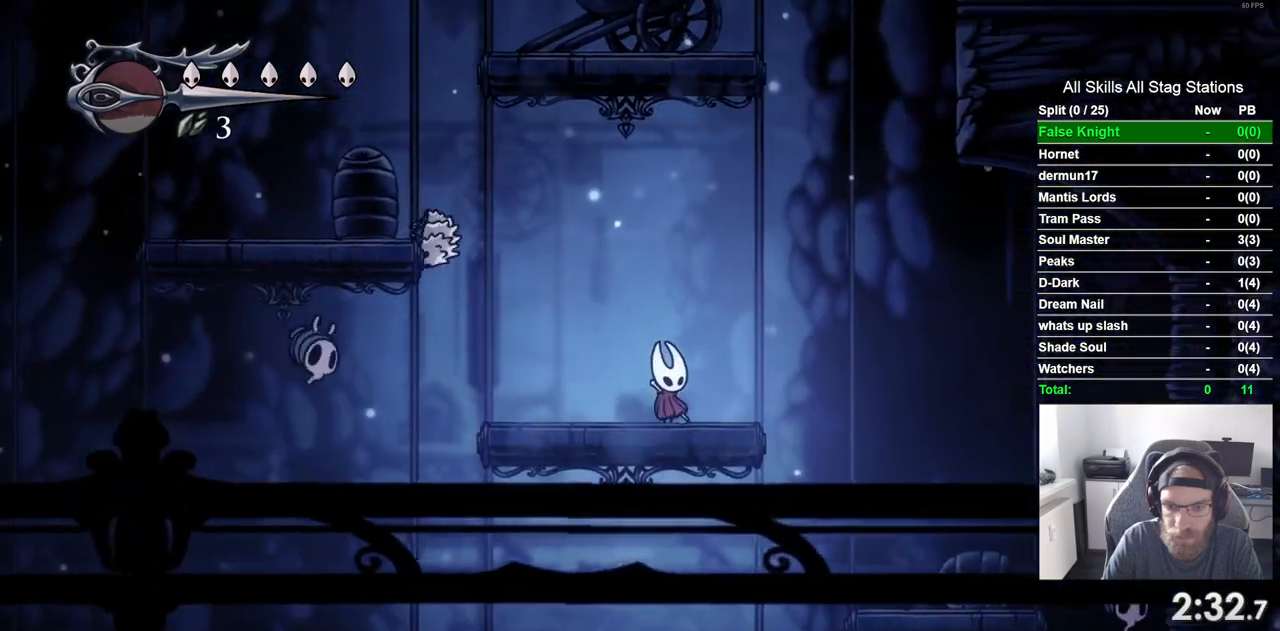
{"buttons": ["DPAD_RIGHT"], "left_stick": "center", "right_stick": "center", "events": [[83, "DPAD_RIGHT", "down"]]}
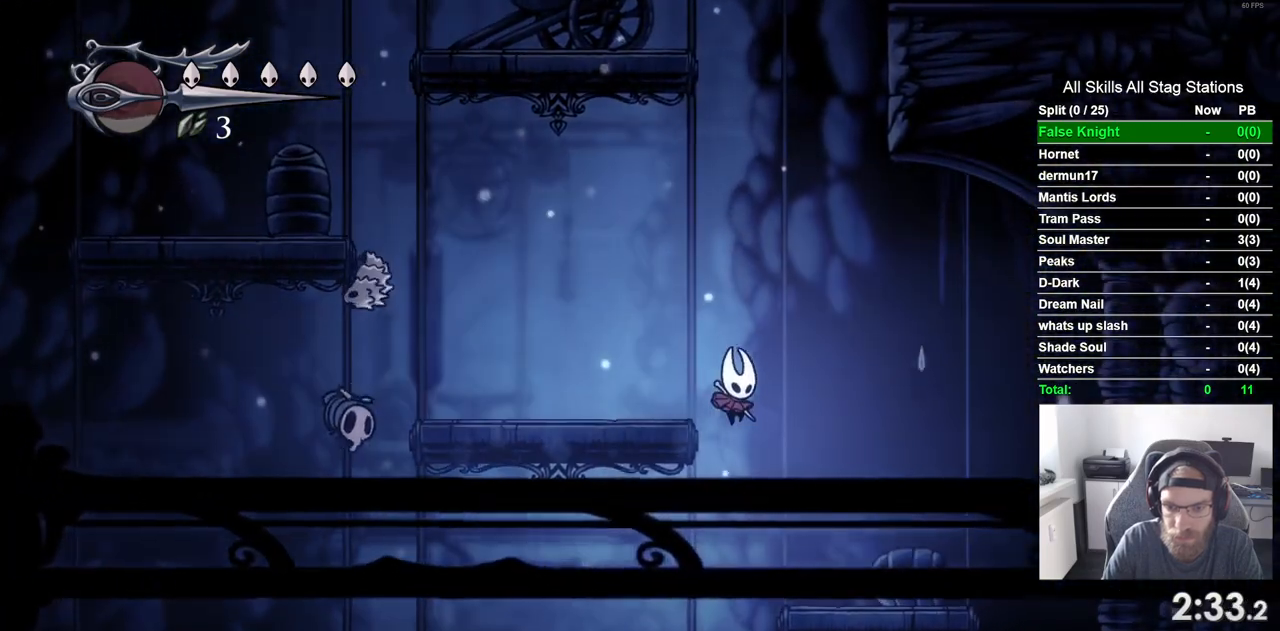
{"buttons": ["DPAD_RIGHT"], "left_stick": "center", "right_stick": "center", "events": []}
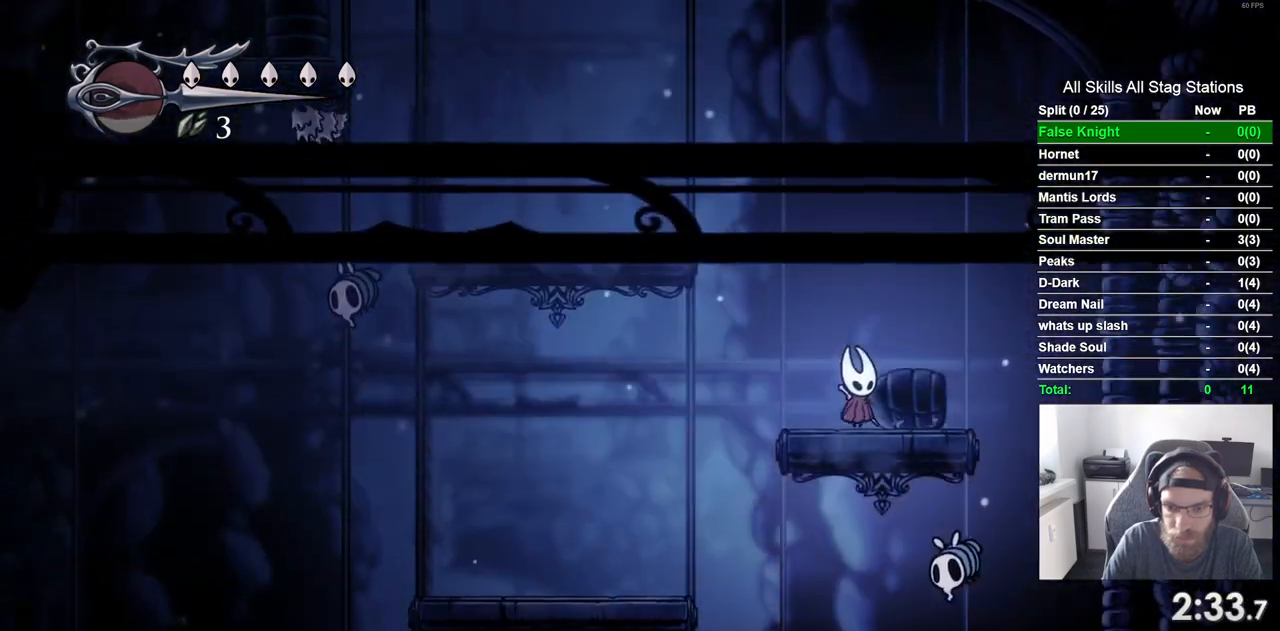
{"buttons": ["DPAD_RIGHT"], "left_stick": "center", "right_stick": "center", "events": []}